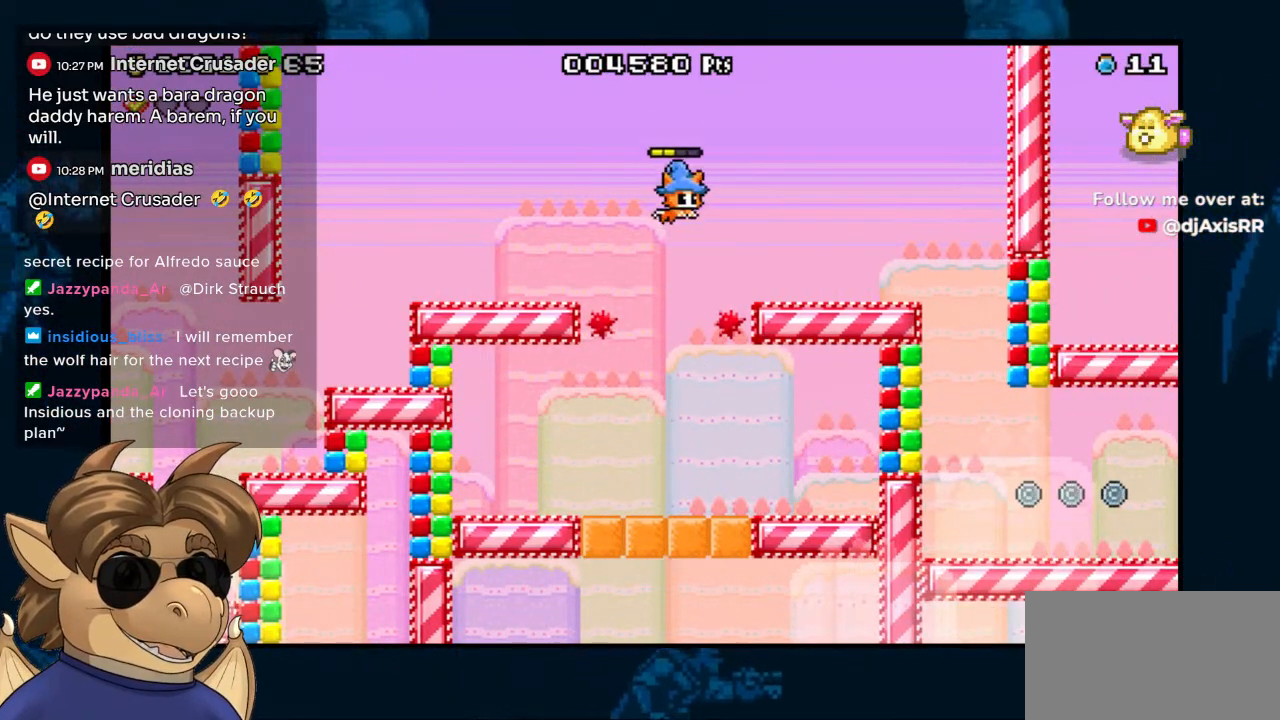
Gameplay with a controller (Nintendo layout); each line is a JSON object with the inputs held at the frame after it. "events" lists button and stick changes between this image and that frame as [ms after this image, input, new state], when the widget could be followed in between. Not read: DPAD_UP L1 L2 L3 R1 R2 R3 Z.
{"buttons": [], "left_stick": "center", "right_stick": "center", "events": [[250, "B", "up"], [483, "DPAD_RIGHT", "up"]]}
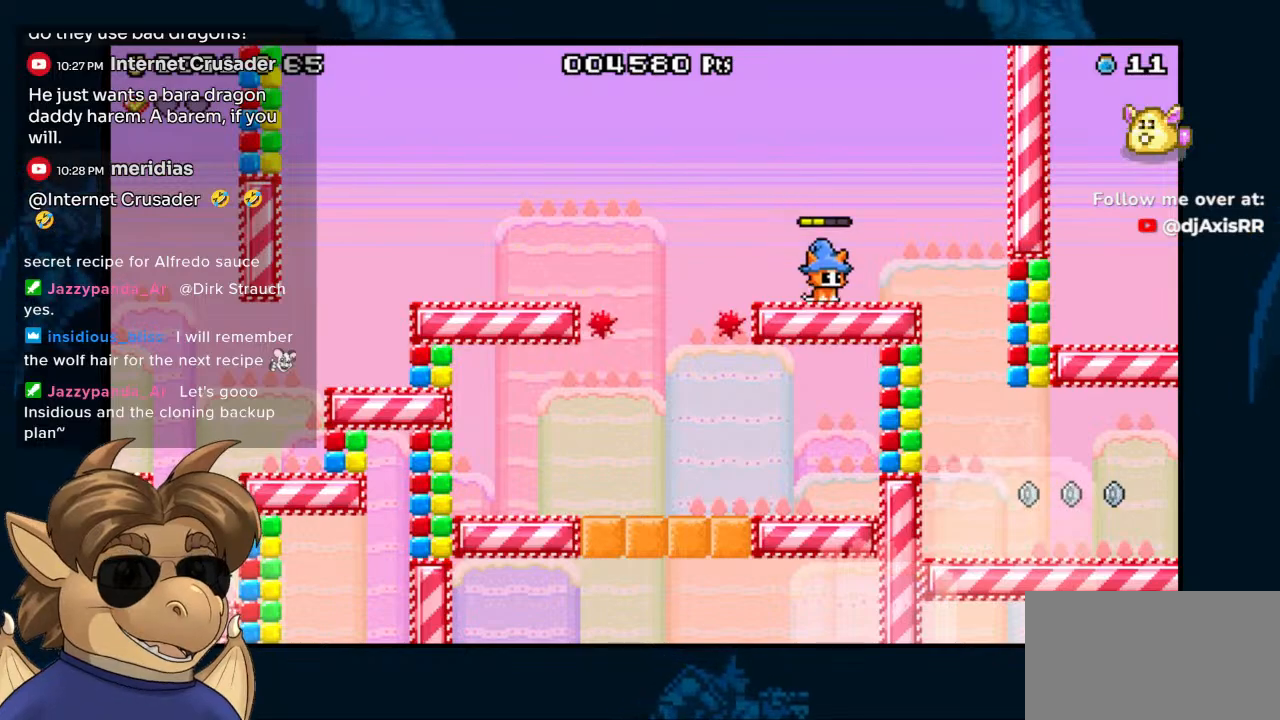
{"buttons": [], "left_stick": "center", "right_stick": "center", "events": [[167, "DPAD_DOWN", "down"], [233, "Y", "down"], [400, "DPAD_DOWN", "up"], [417, "Y", "up"]]}
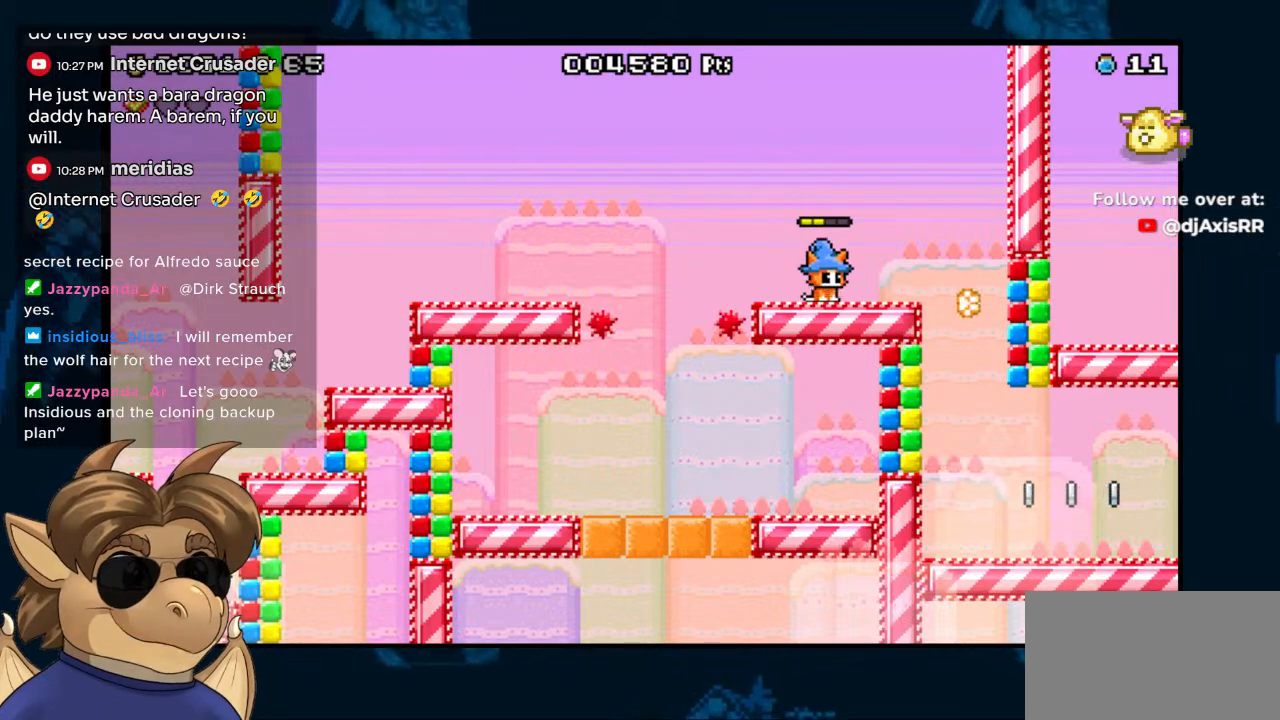
{"buttons": ["DPAD_RIGHT"], "left_stick": "center", "right_stick": "center", "events": [[50, "DPAD_RIGHT", "down"]]}
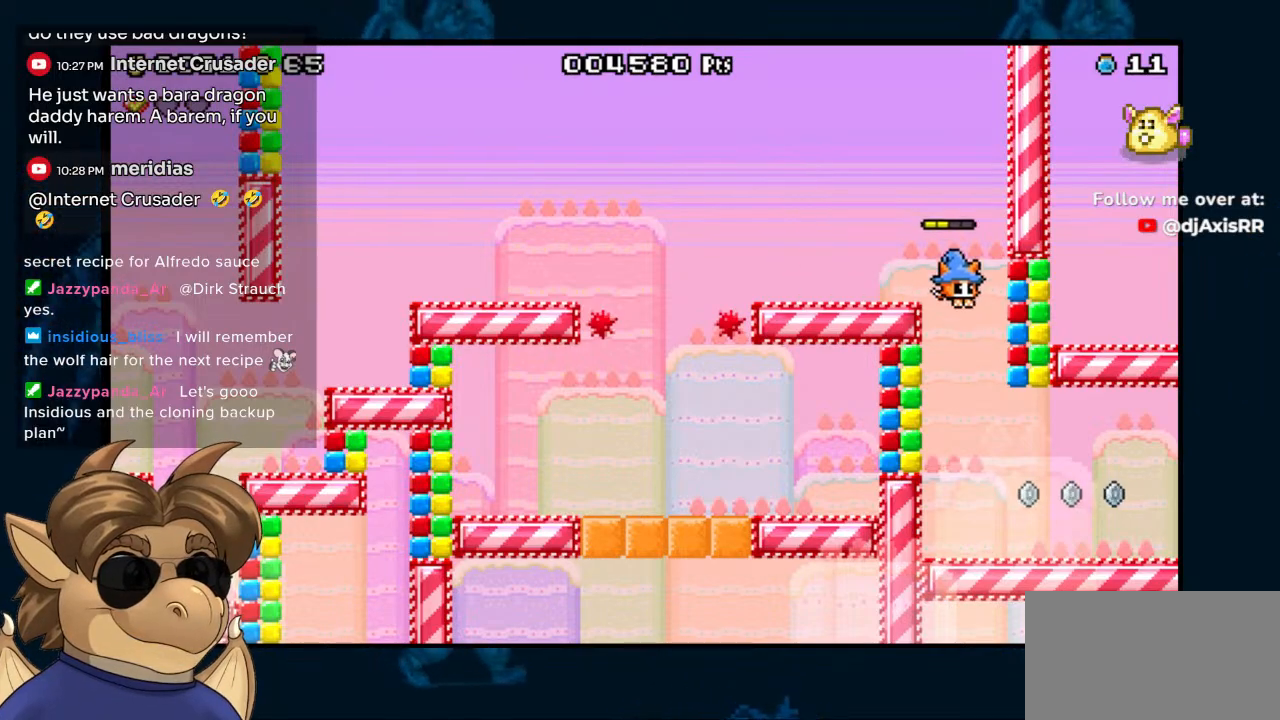
{"buttons": ["DPAD_RIGHT"], "left_stick": "center", "right_stick": "center", "events": [[50, "DPAD_RIGHT", "up"], [217, "DPAD_RIGHT", "down"]]}
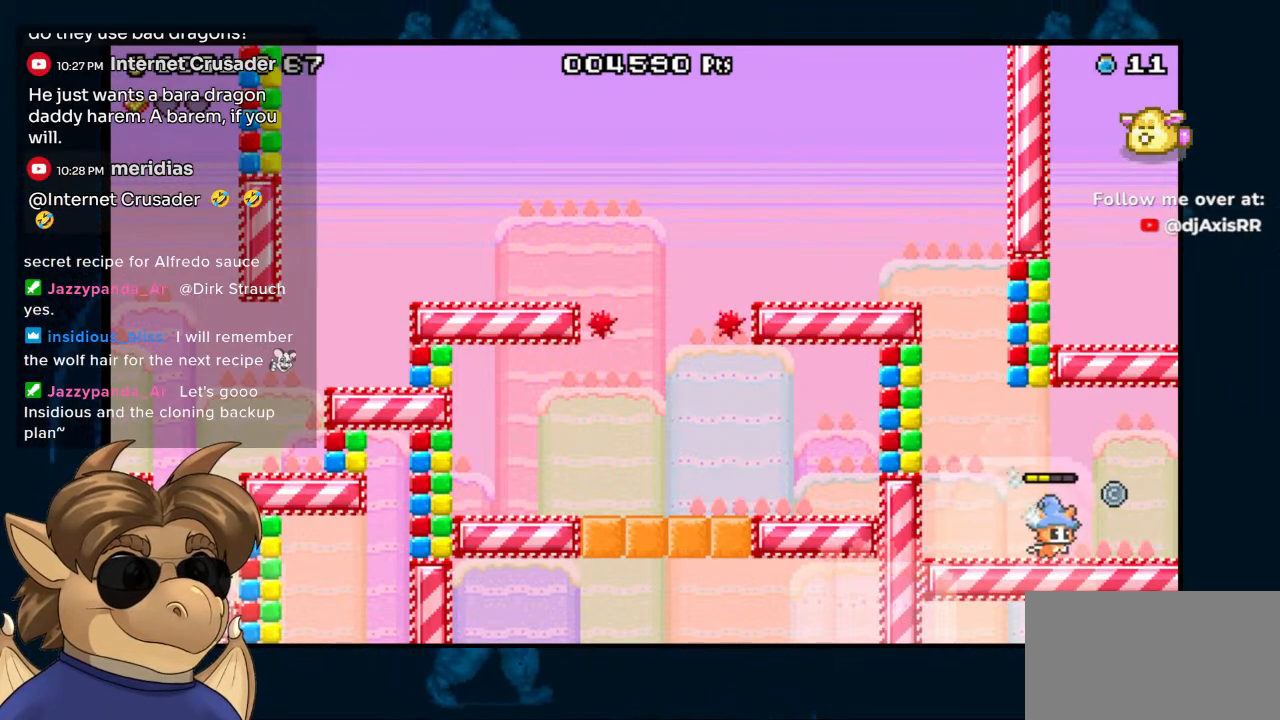
{"buttons": ["DPAD_RIGHT"], "left_stick": "center", "right_stick": "center", "events": []}
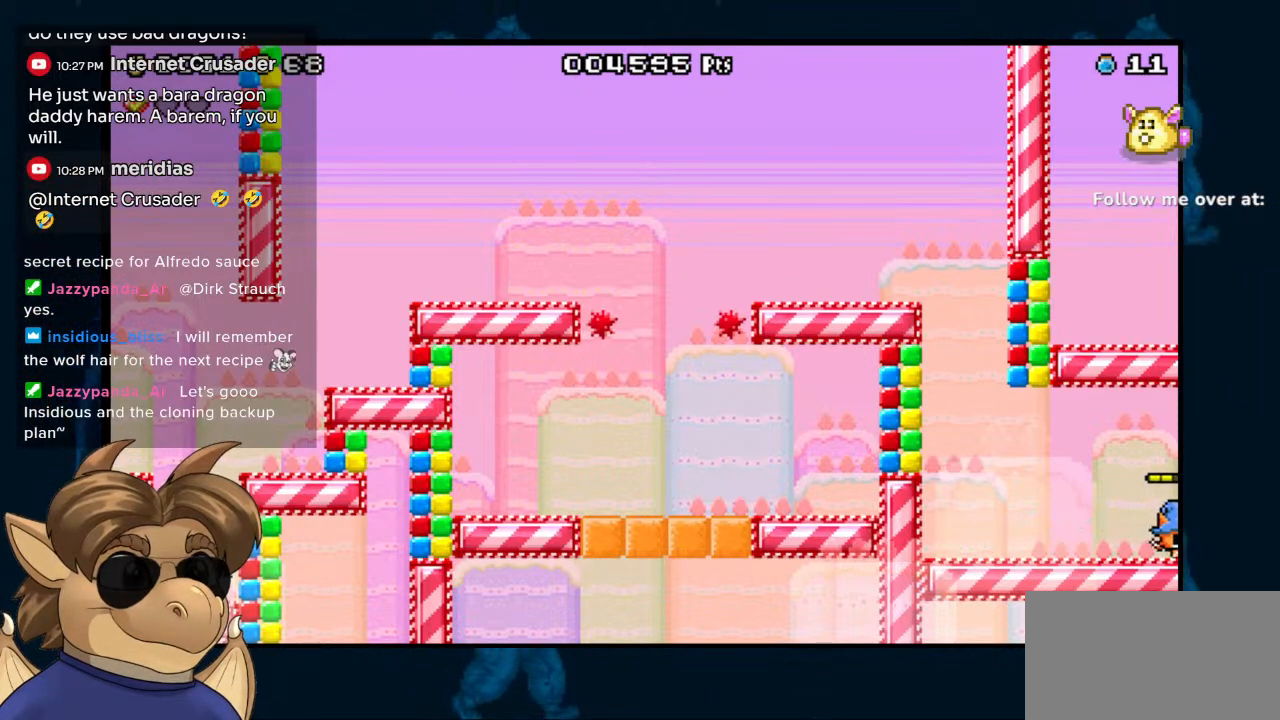
{"buttons": [], "left_stick": "center", "right_stick": "center", "events": [[17, "DPAD_RIGHT", "up"]]}
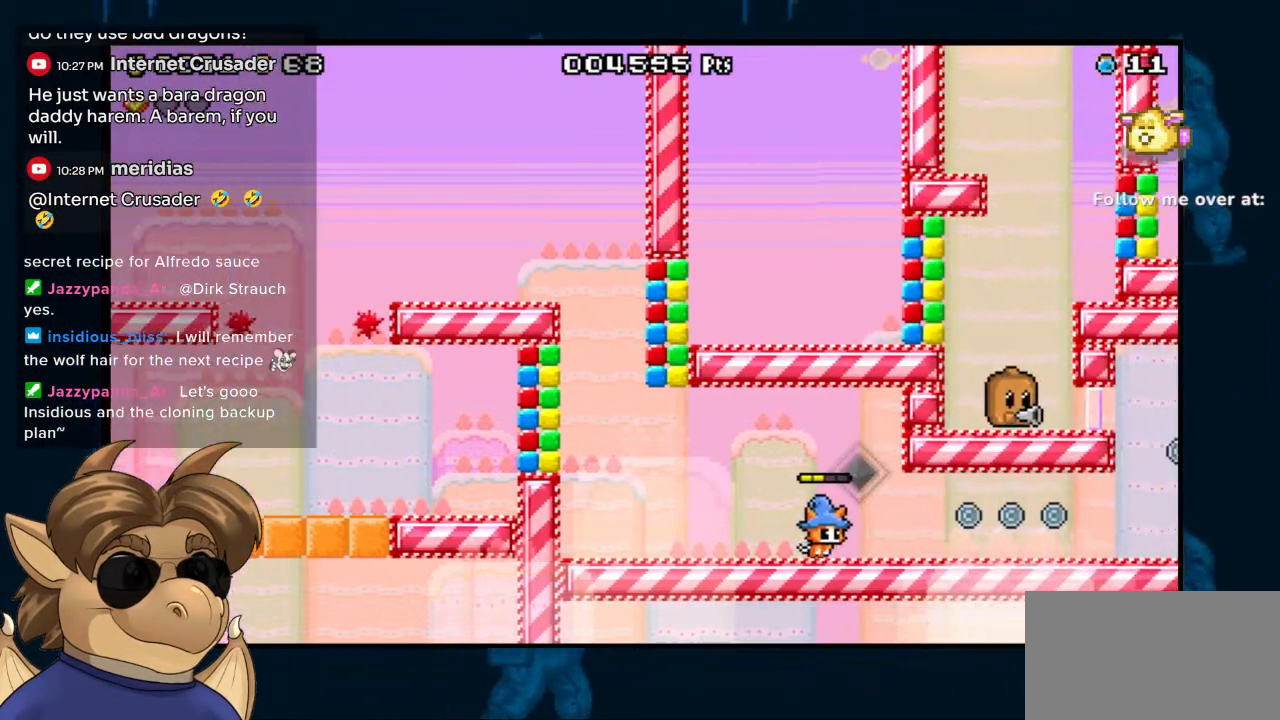
{"buttons": [], "left_stick": "center", "right_stick": "center", "events": []}
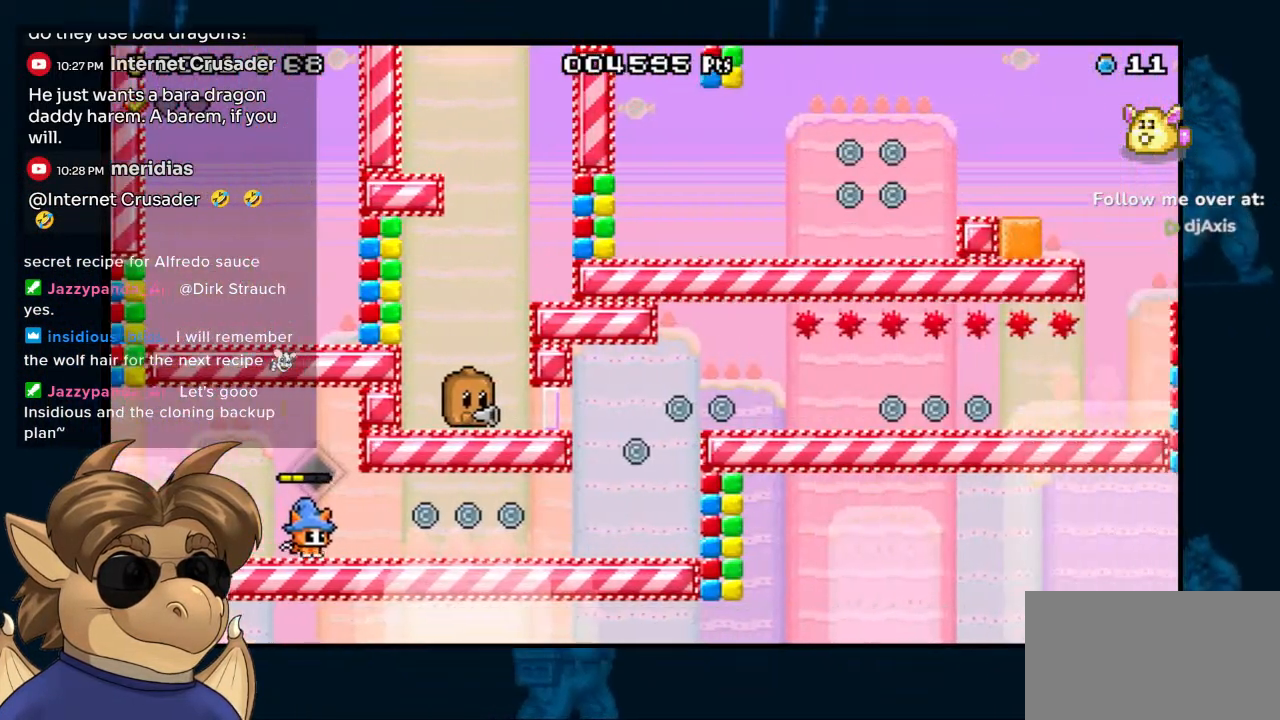
{"buttons": [], "left_stick": "center", "right_stick": "center", "events": [[333, "Y", "down"], [400, "Y", "up"]]}
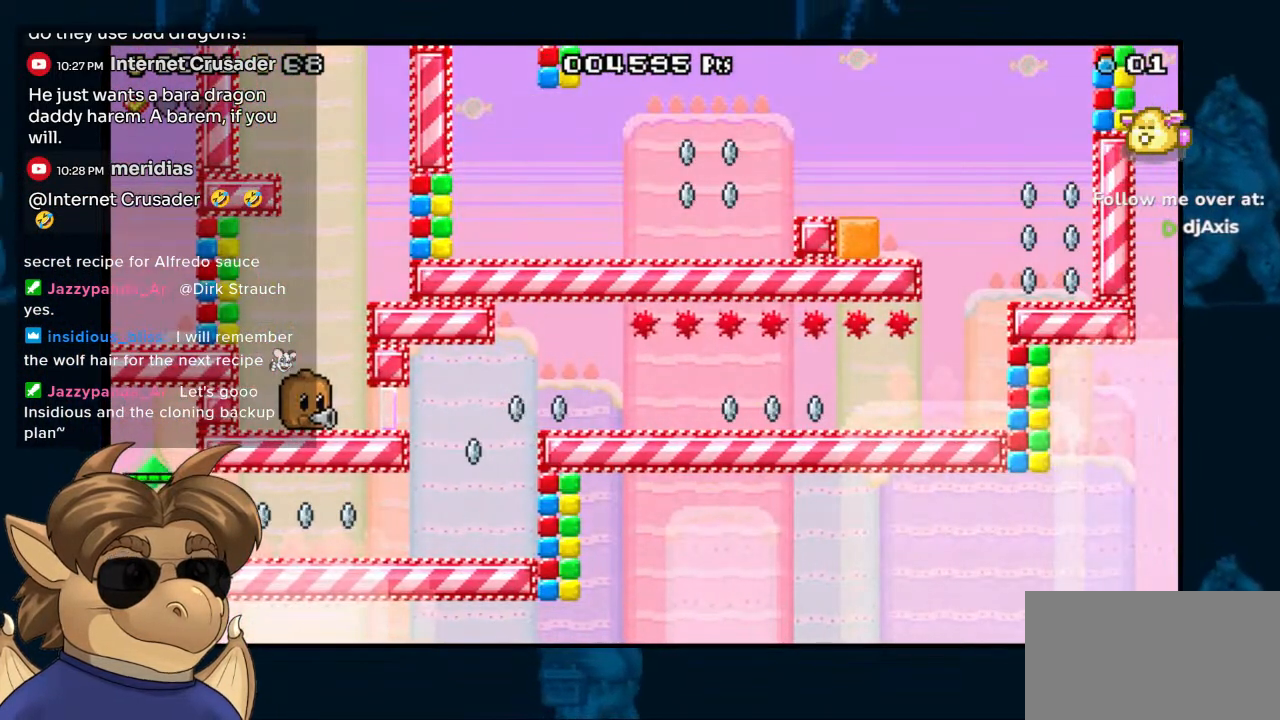
{"buttons": ["DPAD_RIGHT"], "left_stick": "center", "right_stick": "center", "events": [[17, "DPAD_RIGHT", "down"]]}
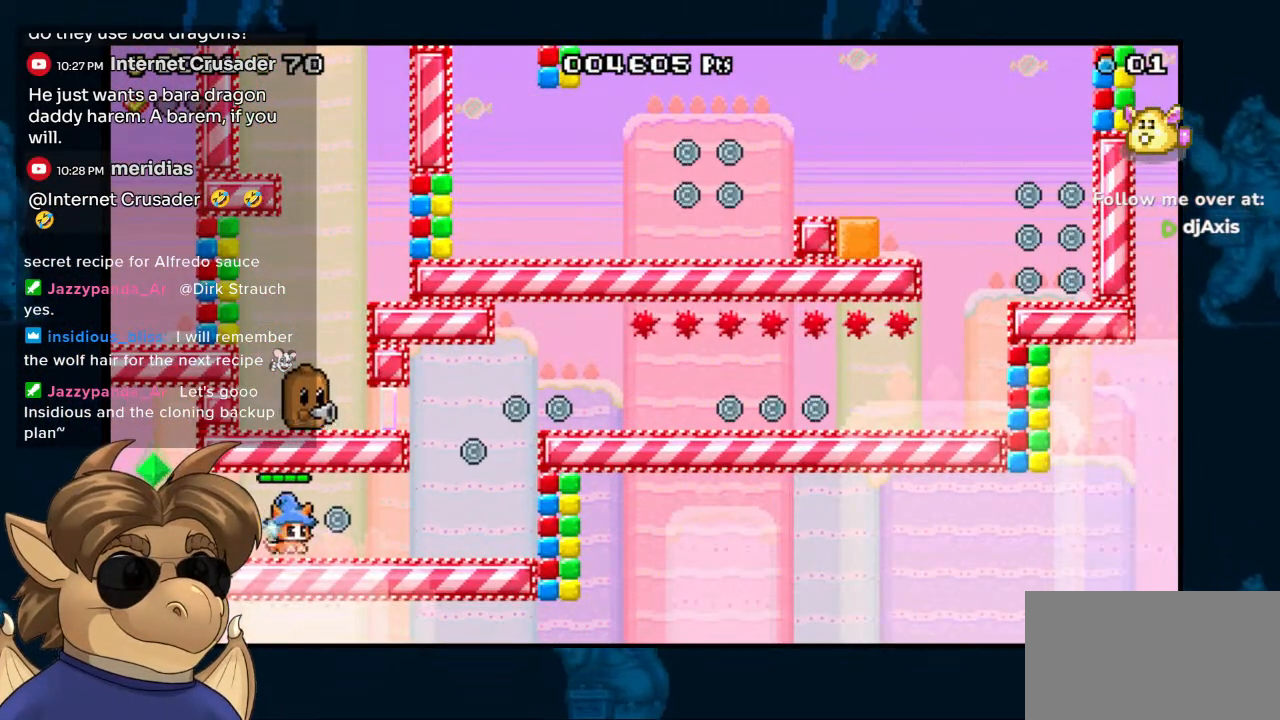
{"buttons": ["DPAD_RIGHT"], "left_stick": "center", "right_stick": "center", "events": []}
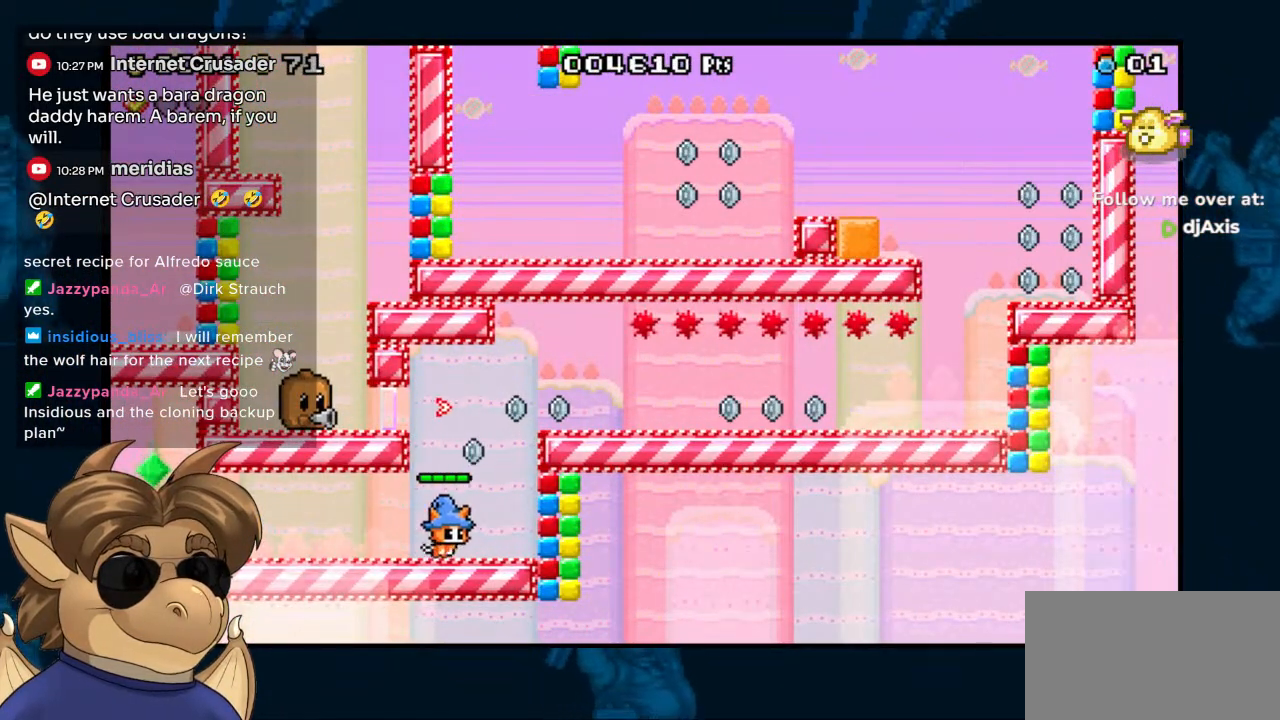
{"buttons": [], "left_stick": "center", "right_stick": "center", "events": [[33, "DPAD_RIGHT", "up"], [150, "B", "down"], [200, "DPAD_LEFT", "down"], [283, "DPAD_LEFT", "up"], [367, "Y", "down"], [383, "B", "up"], [417, "Y", "up"]]}
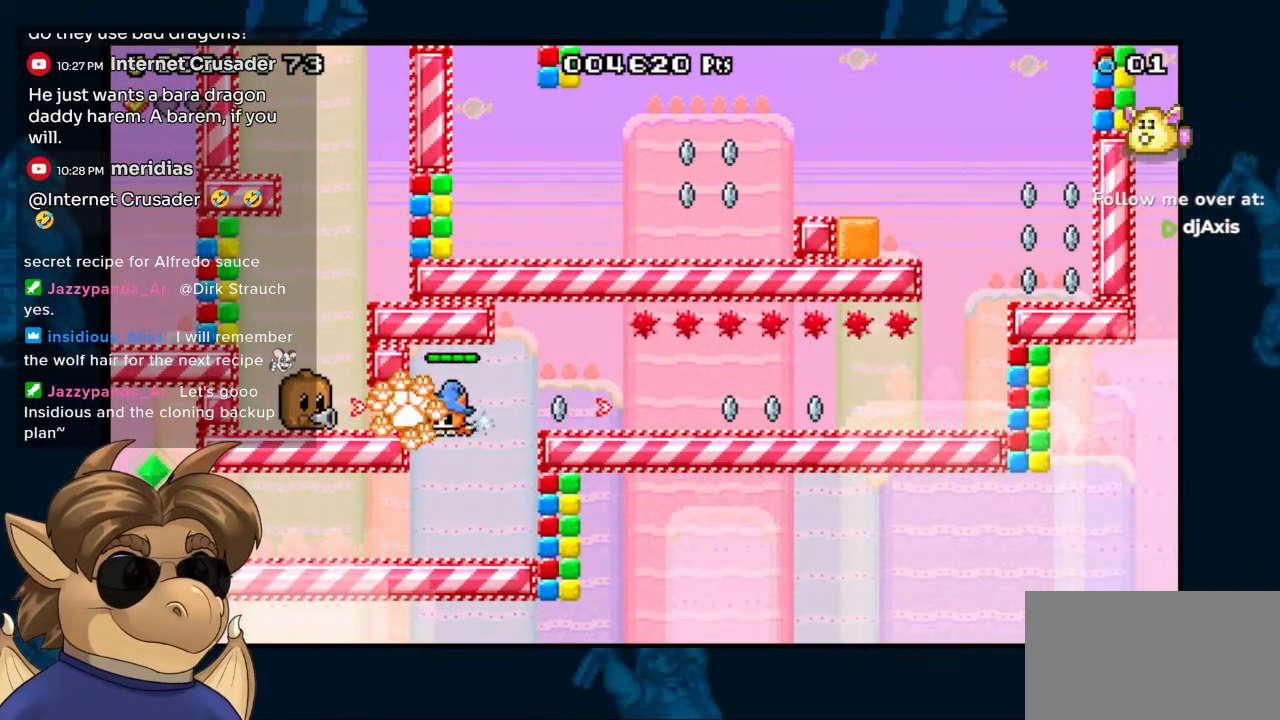
{"buttons": ["B"], "left_stick": "center", "right_stick": "center", "events": [[500, "B", "down"]]}
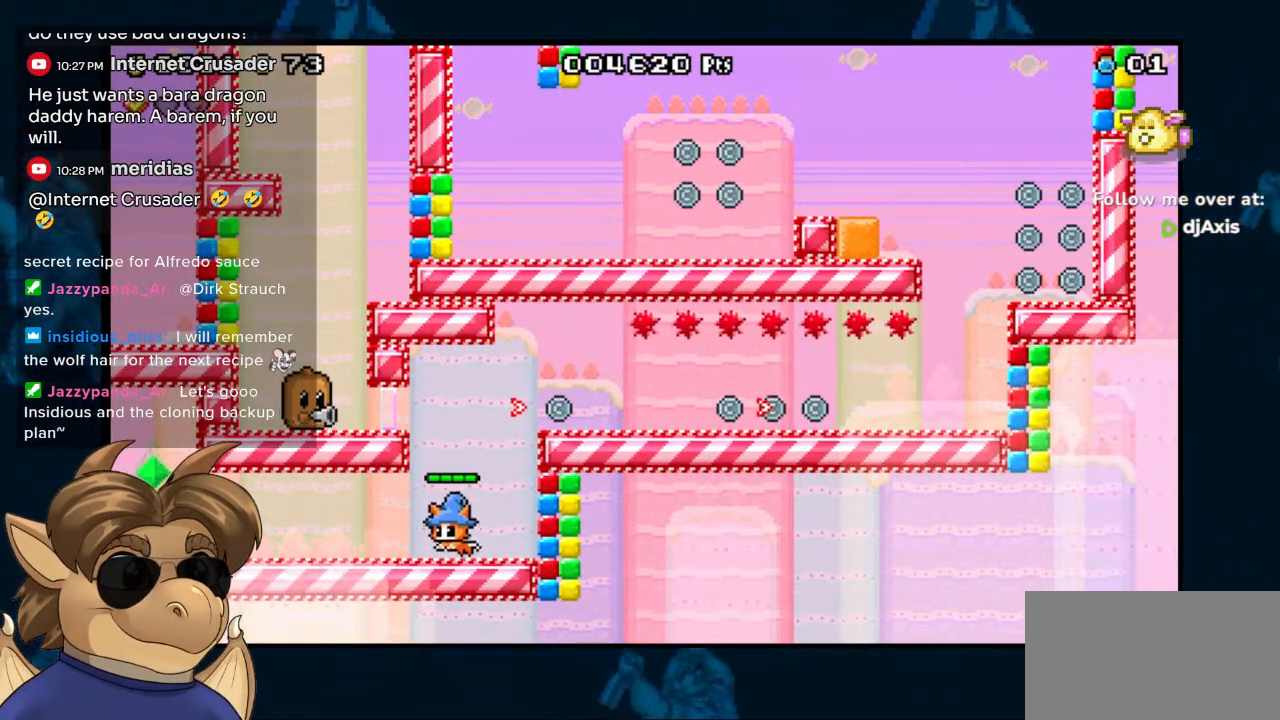
{"buttons": [], "left_stick": "center", "right_stick": "center", "events": [[150, "B", "up"], [167, "Y", "down"], [250, "Y", "up"], [383, "DPAD_RIGHT", "down"], [500, "DPAD_RIGHT", "up"]]}
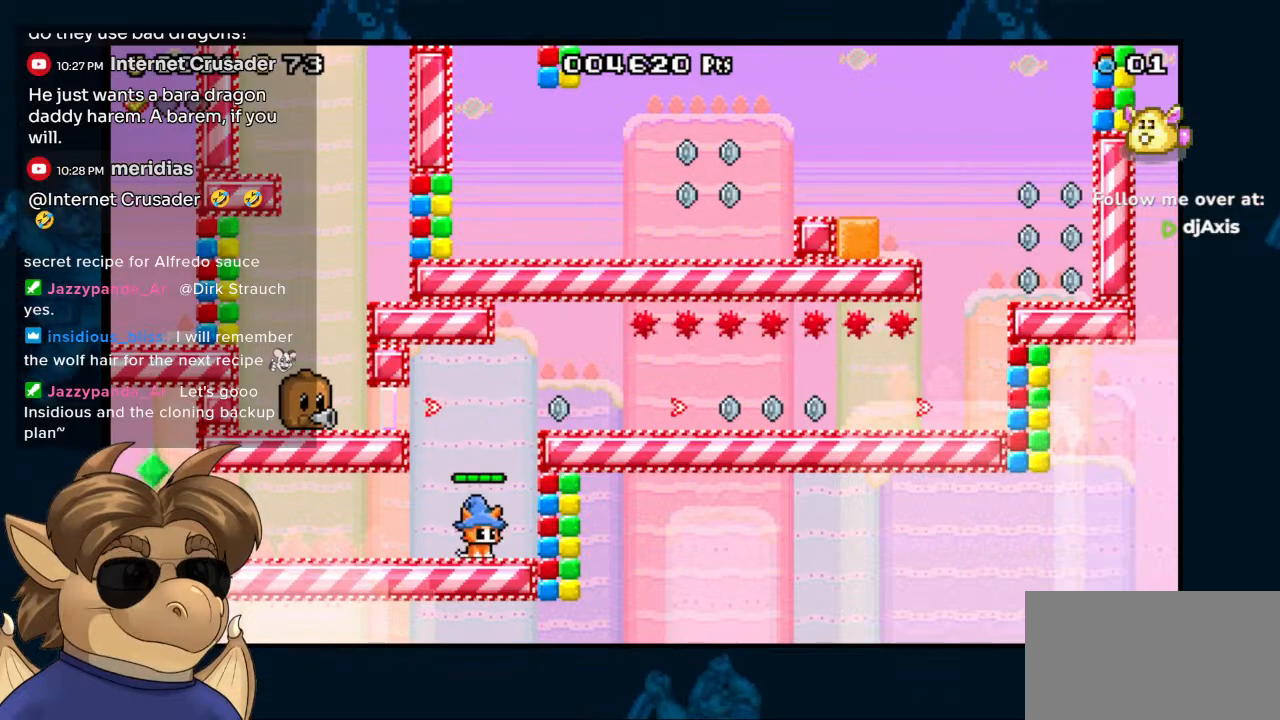
{"buttons": ["Y"], "left_stick": "center", "right_stick": "center", "events": [[283, "B", "down"], [367, "DPAD_LEFT", "down"], [450, "Y", "down"], [467, "B", "up"], [467, "DPAD_LEFT", "up"]]}
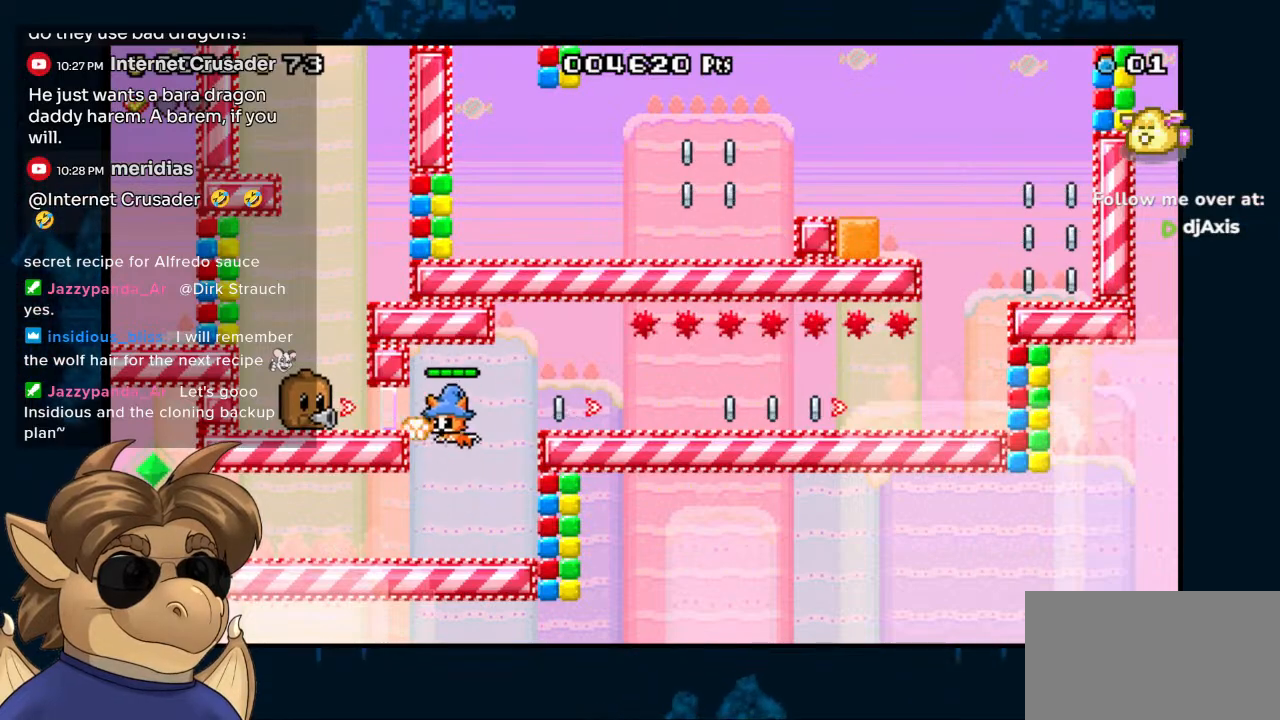
{"buttons": ["B"], "left_stick": "center", "right_stick": "center", "events": [[33, "Y", "up"], [217, "DPAD_RIGHT", "down"], [300, "DPAD_RIGHT", "up"], [500, "B", "down"]]}
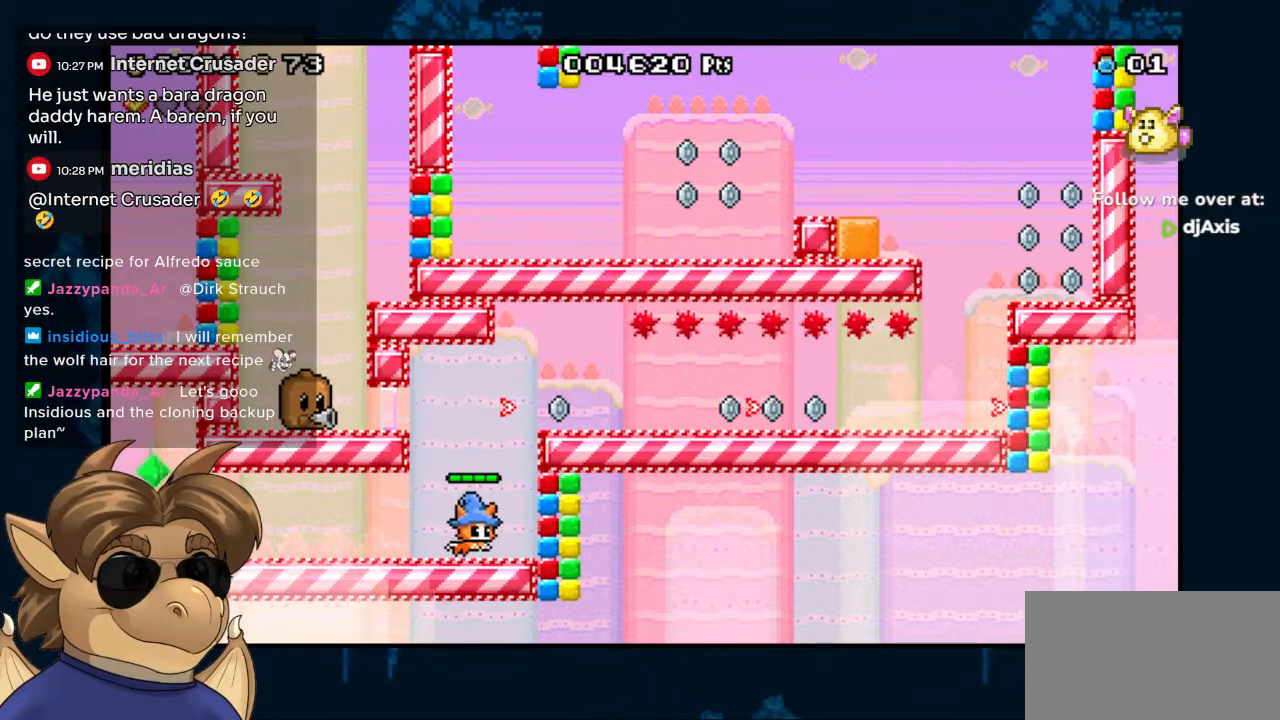
{"buttons": ["DPAD_RIGHT"], "left_stick": "center", "right_stick": "center", "events": [[33, "DPAD_RIGHT", "down"], [267, "B", "up"]]}
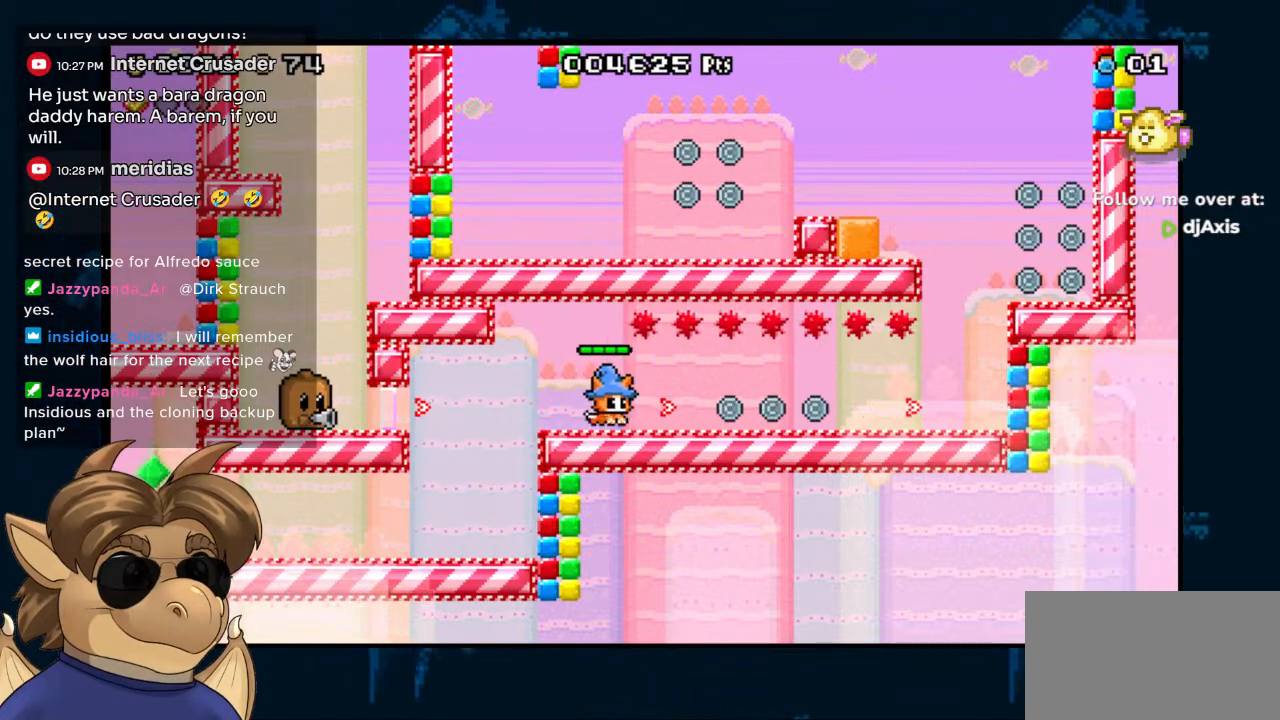
{"buttons": ["DPAD_RIGHT"], "left_stick": "center", "right_stick": "center", "events": []}
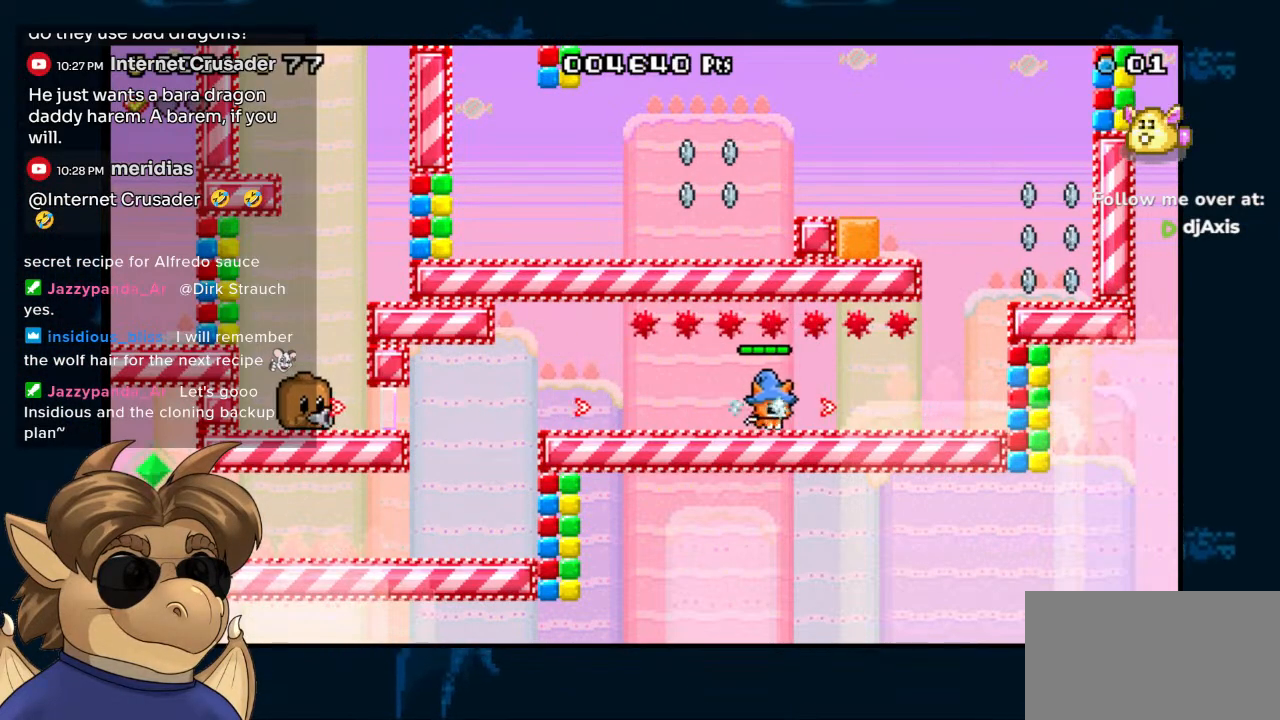
{"buttons": ["DPAD_RIGHT"], "left_stick": "center", "right_stick": "center", "events": []}
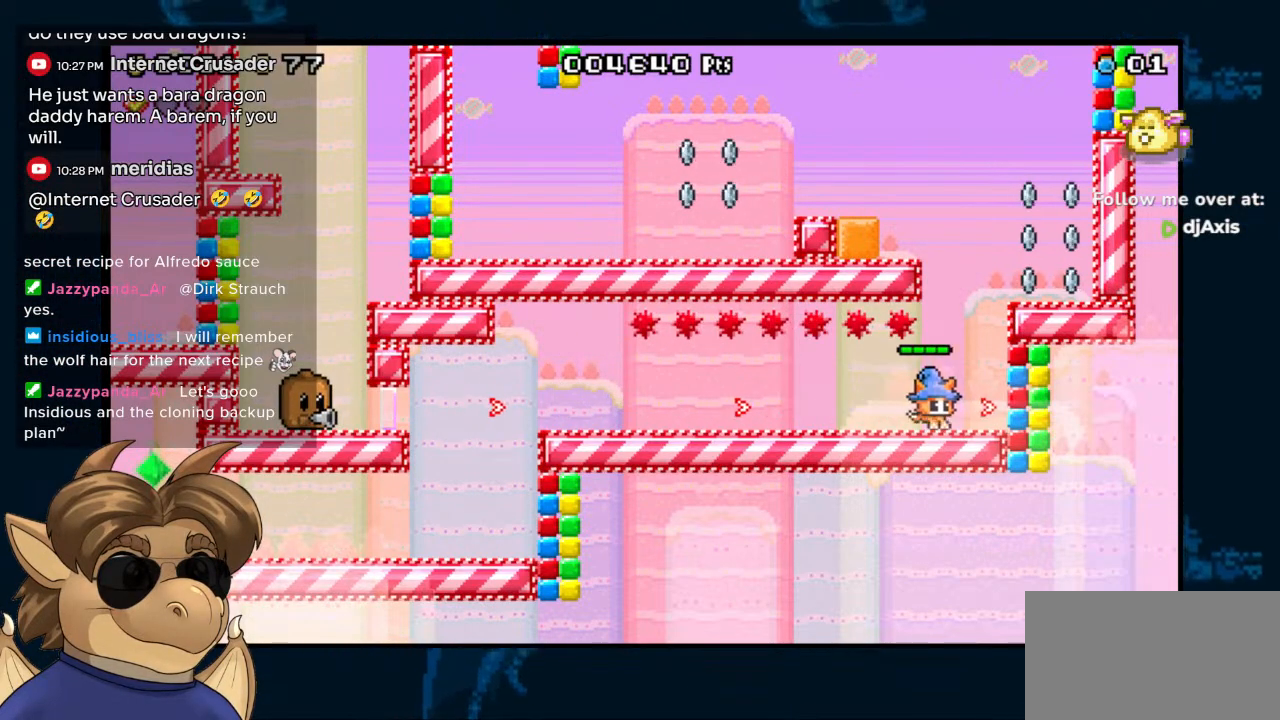
{"buttons": ["B", "DPAD_RIGHT"], "left_stick": "center", "right_stick": "center", "events": [[100, "B", "down"]]}
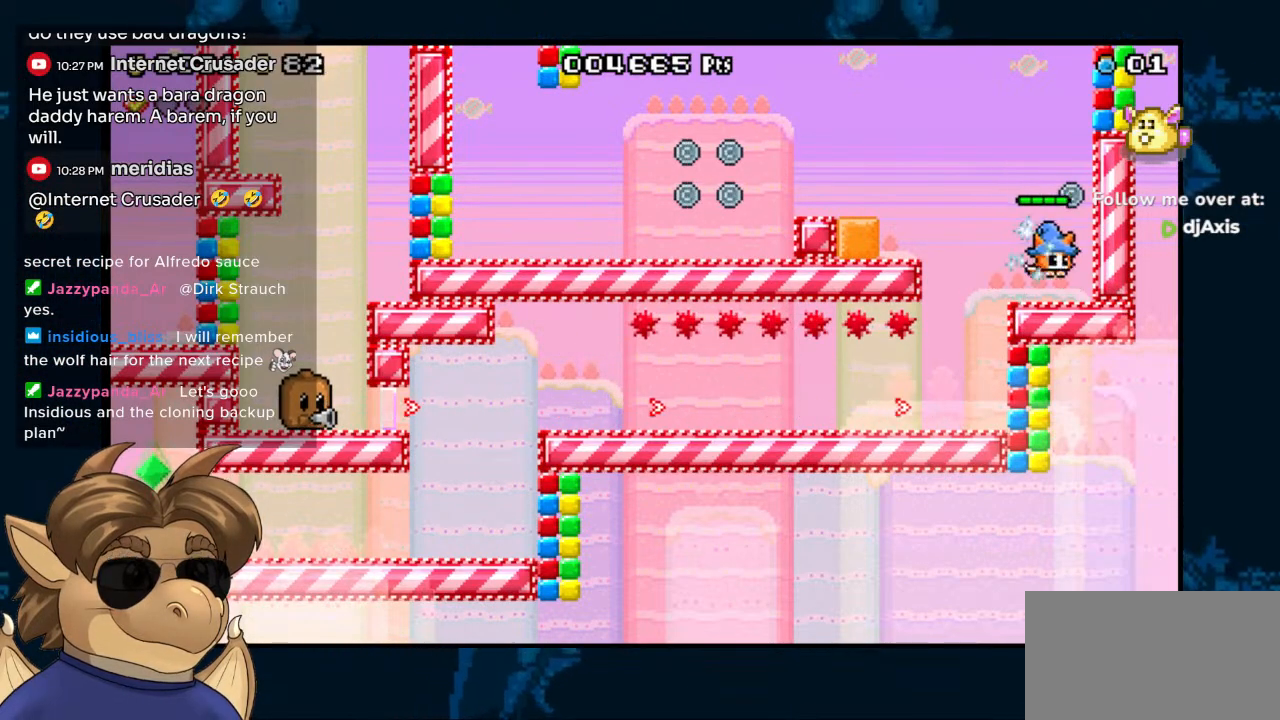
{"buttons": ["B", "DPAD_LEFT"], "left_stick": "center", "right_stick": "center", "events": [[67, "B", "up"], [83, "DPAD_RIGHT", "up"], [267, "DPAD_LEFT", "down"], [317, "B", "down"]]}
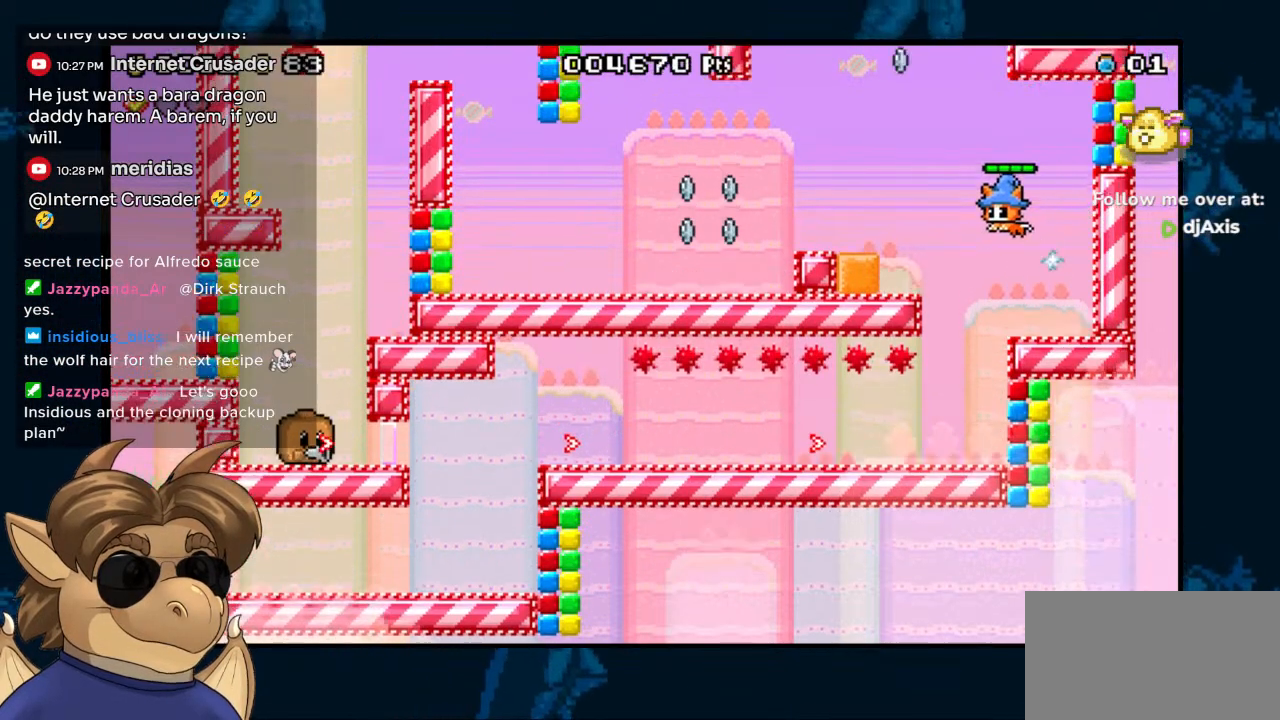
{"buttons": ["B", "DPAD_LEFT"], "left_stick": "center", "right_stick": "center", "events": []}
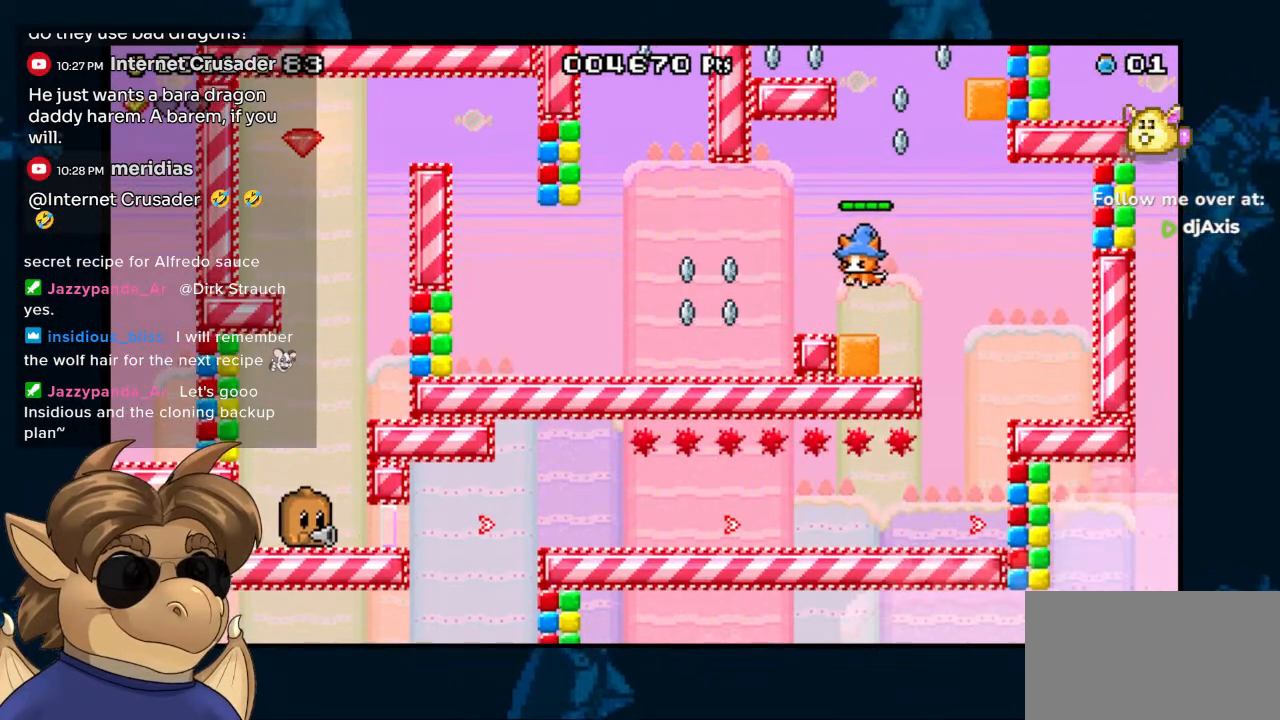
{"buttons": ["B", "DPAD_RIGHT"], "left_stick": "center", "right_stick": "center", "events": [[50, "DPAD_LEFT", "up"], [483, "DPAD_RIGHT", "down"]]}
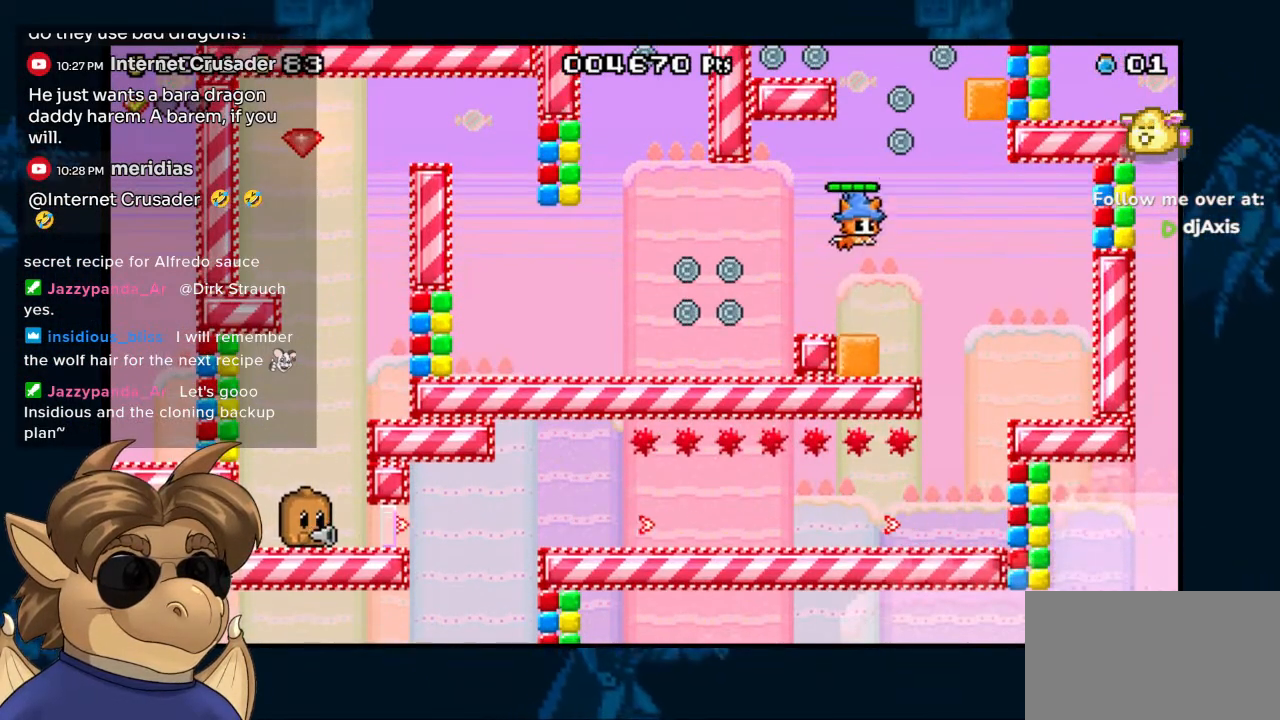
{"buttons": ["B", "DPAD_RIGHT"], "left_stick": "center", "right_stick": "center", "events": [[100, "DPAD_RIGHT", "up"], [467, "DPAD_RIGHT", "down"]]}
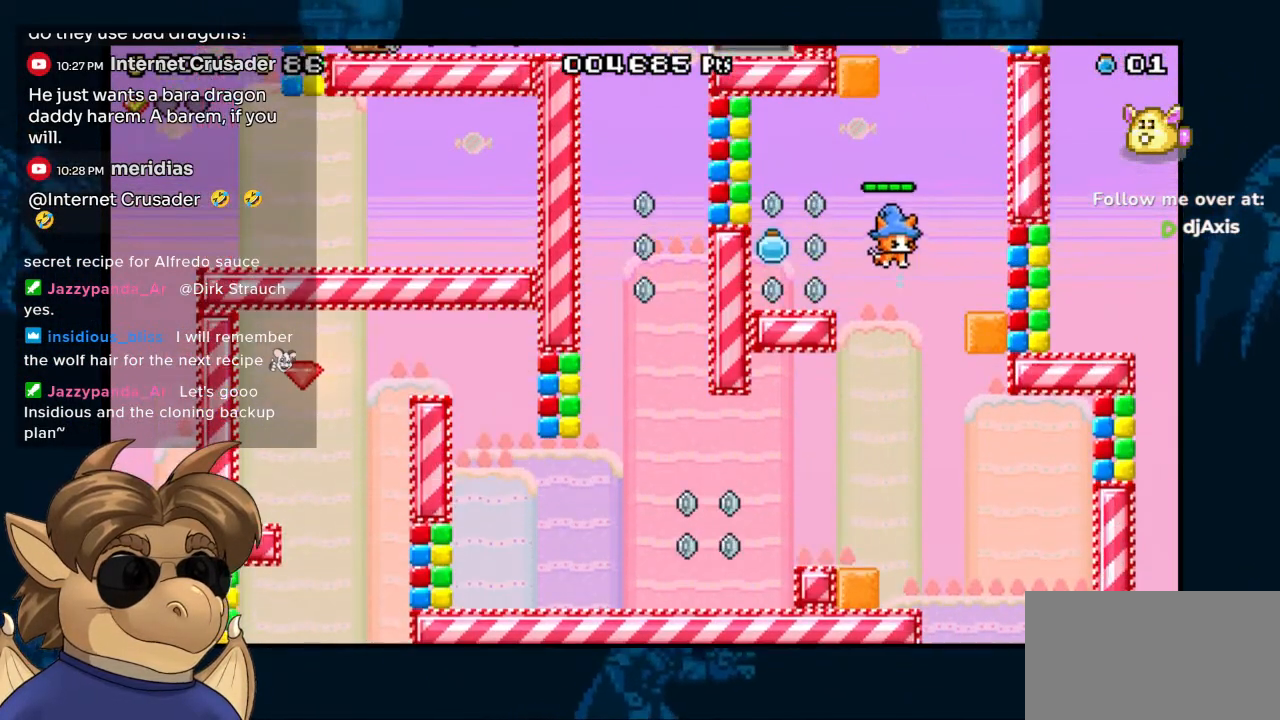
{"buttons": ["B"], "left_stick": "center", "right_stick": "center", "events": [[67, "DPAD_RIGHT", "up"], [133, "DPAD_LEFT", "down"], [333, "DPAD_LEFT", "up"]]}
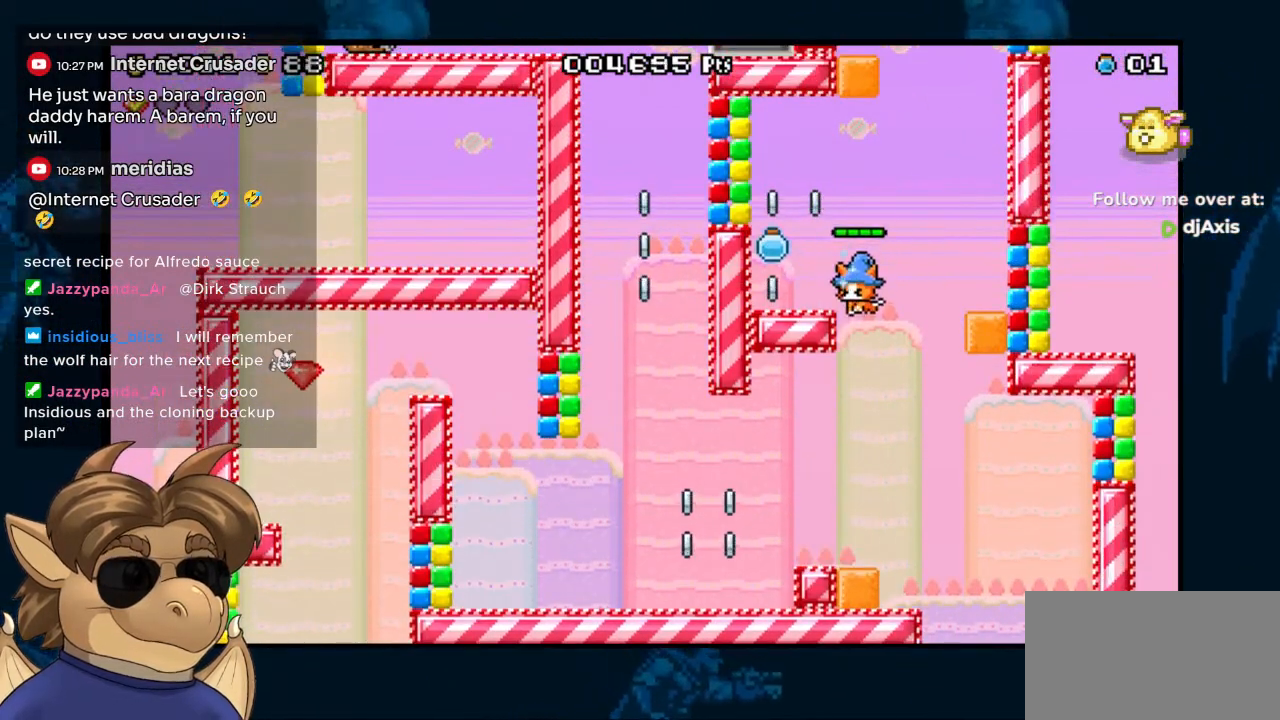
{"buttons": ["B"], "left_stick": "center", "right_stick": "center", "events": [[50, "B", "up"], [83, "DPAD_RIGHT", "down"], [150, "DPAD_RIGHT", "up"], [433, "B", "down"]]}
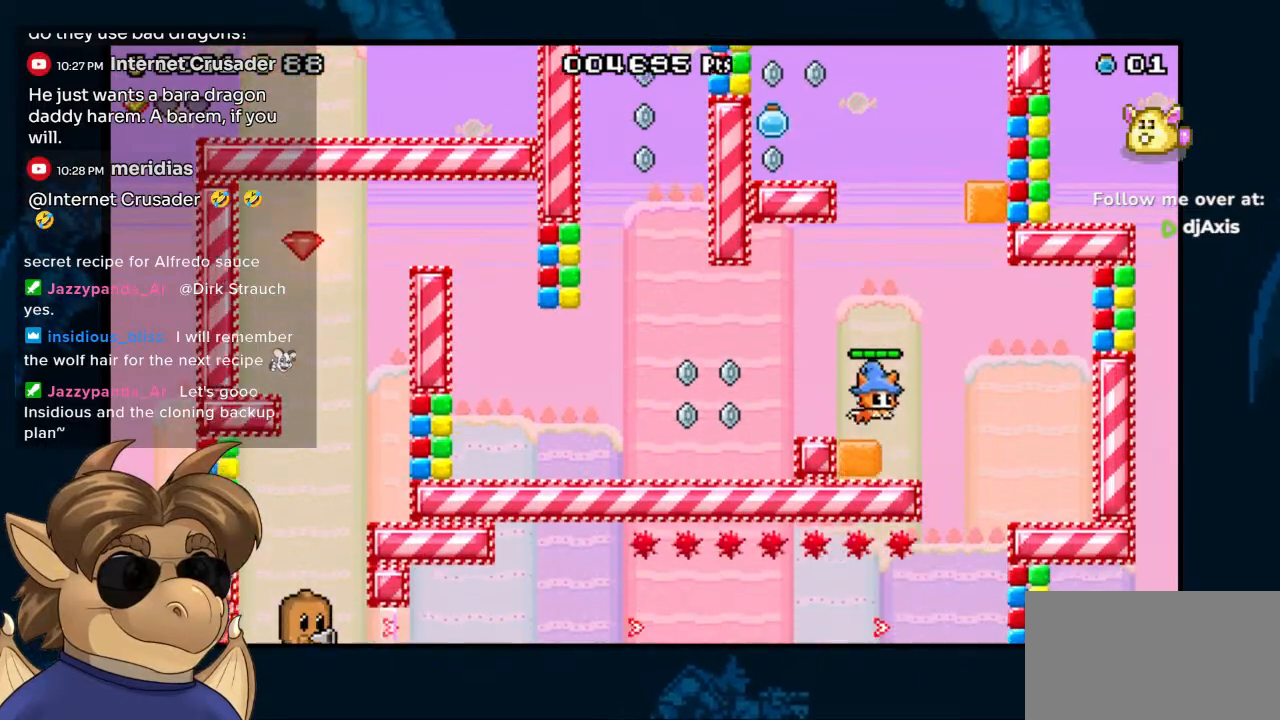
{"buttons": ["B", "DPAD_LEFT"], "left_stick": "center", "right_stick": "center", "events": [[317, "DPAD_LEFT", "down"]]}
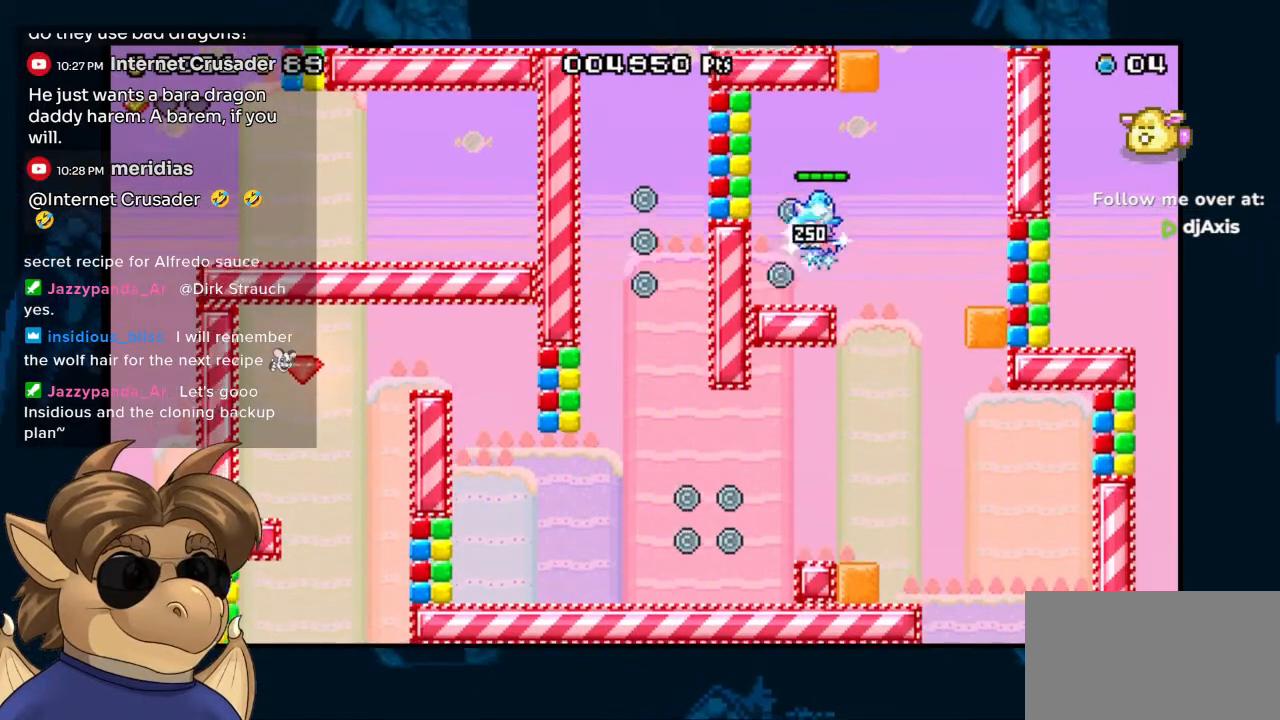
{"buttons": ["B", "DPAD_RIGHT"], "left_stick": "center", "right_stick": "center", "events": [[133, "B", "up"], [200, "DPAD_LEFT", "up"], [267, "B", "down"], [467, "DPAD_RIGHT", "down"]]}
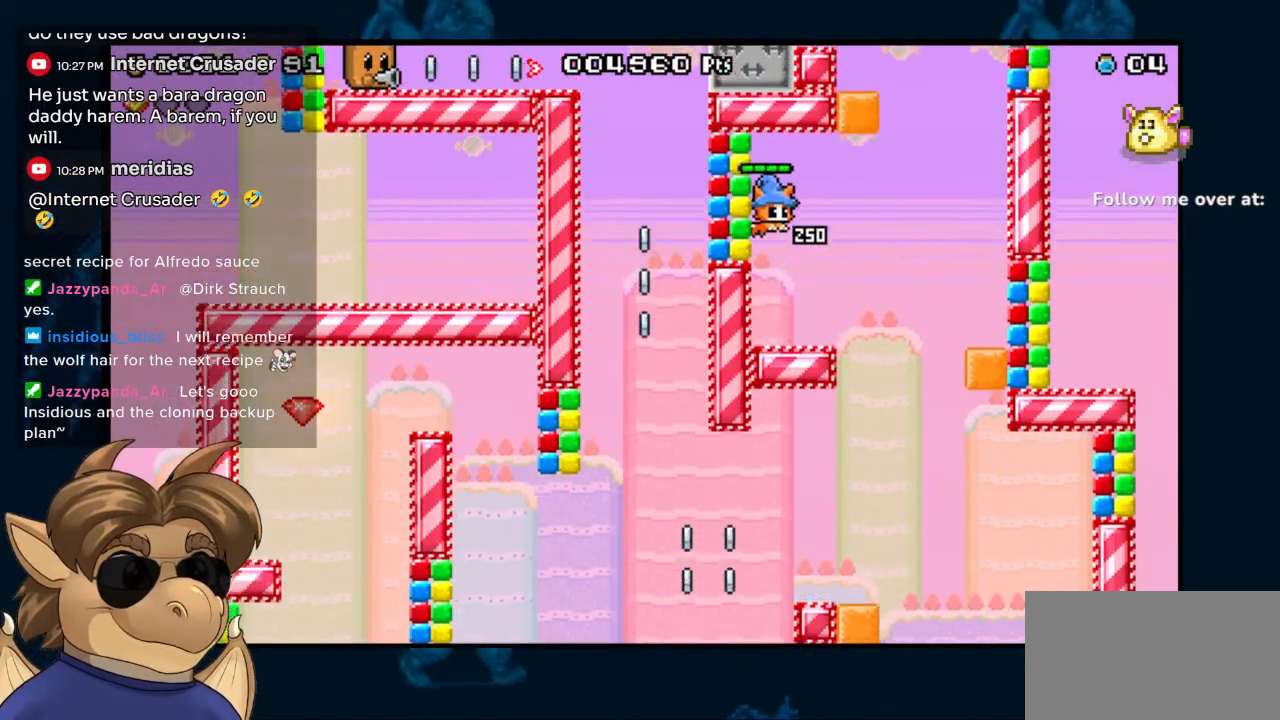
{"buttons": [], "left_stick": "center", "right_stick": "center", "events": [[83, "DPAD_RIGHT", "up"], [183, "B", "up"]]}
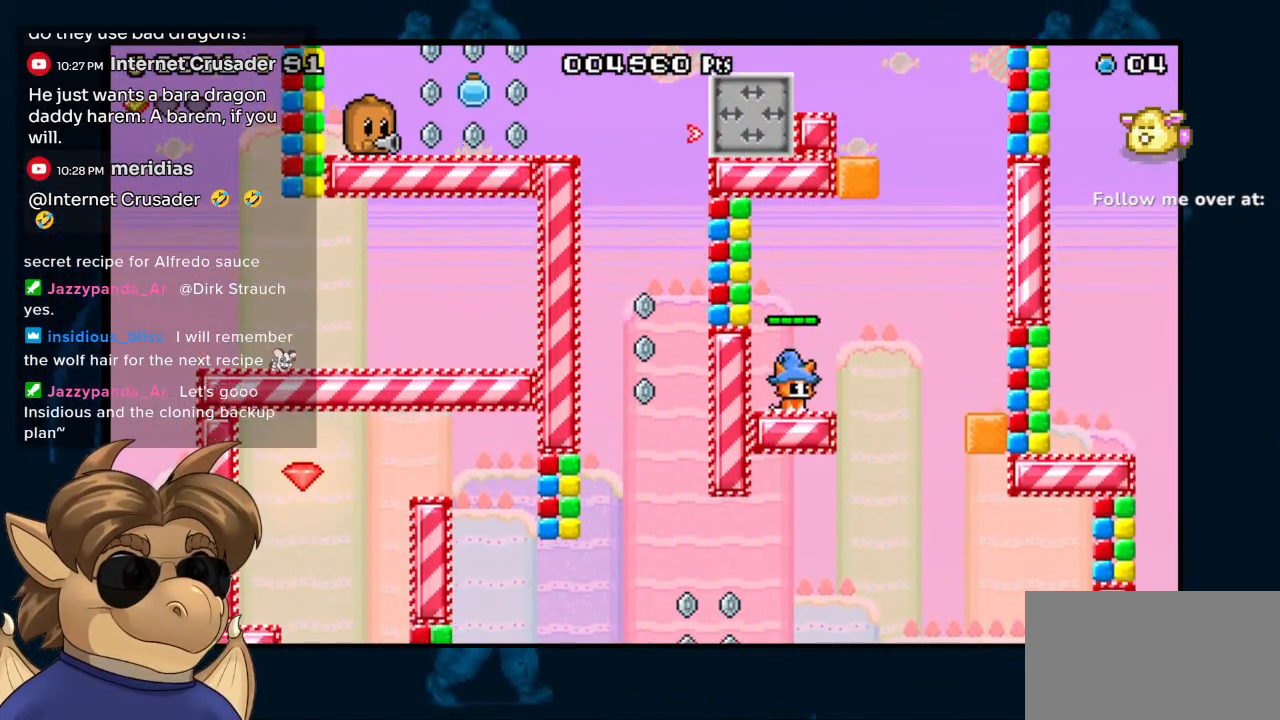
{"buttons": ["DPAD_RIGHT"], "left_stick": "center", "right_stick": "center", "events": [[183, "DPAD_RIGHT", "down"]]}
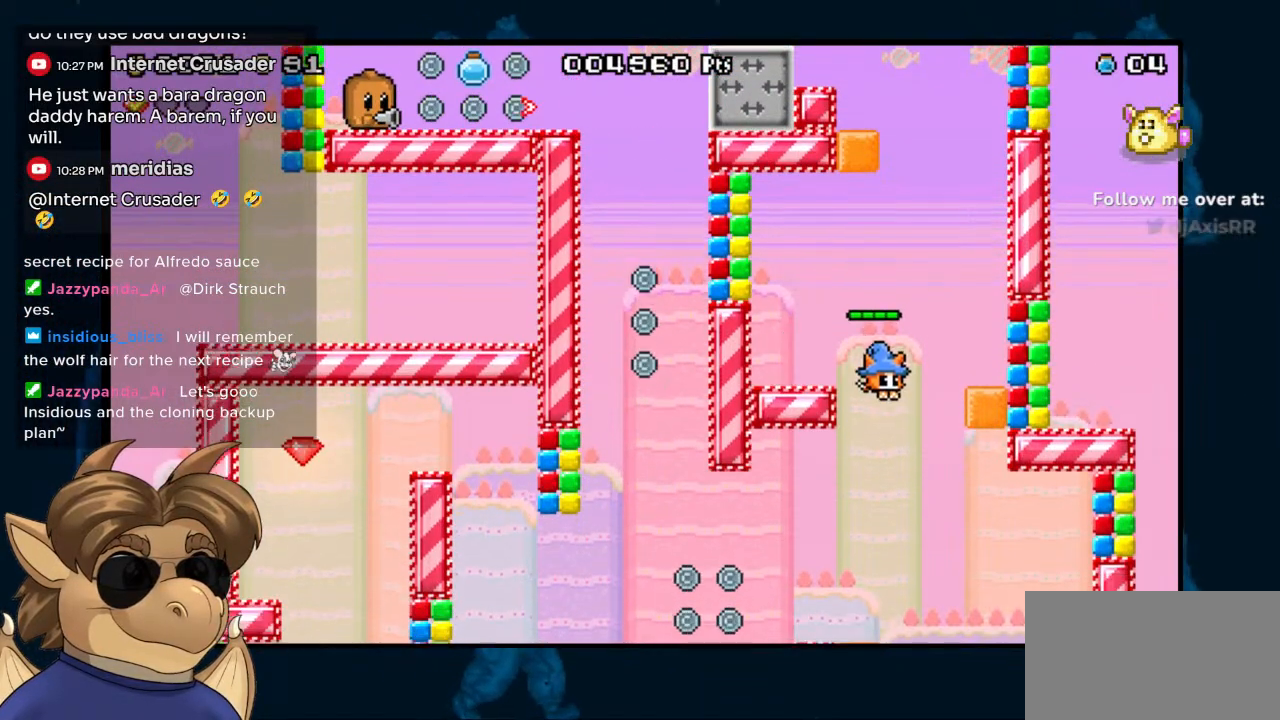
{"buttons": ["B", "DPAD_LEFT"], "left_stick": "center", "right_stick": "center", "events": [[17, "DPAD_RIGHT", "up"], [167, "DPAD_LEFT", "down"], [200, "B", "down"]]}